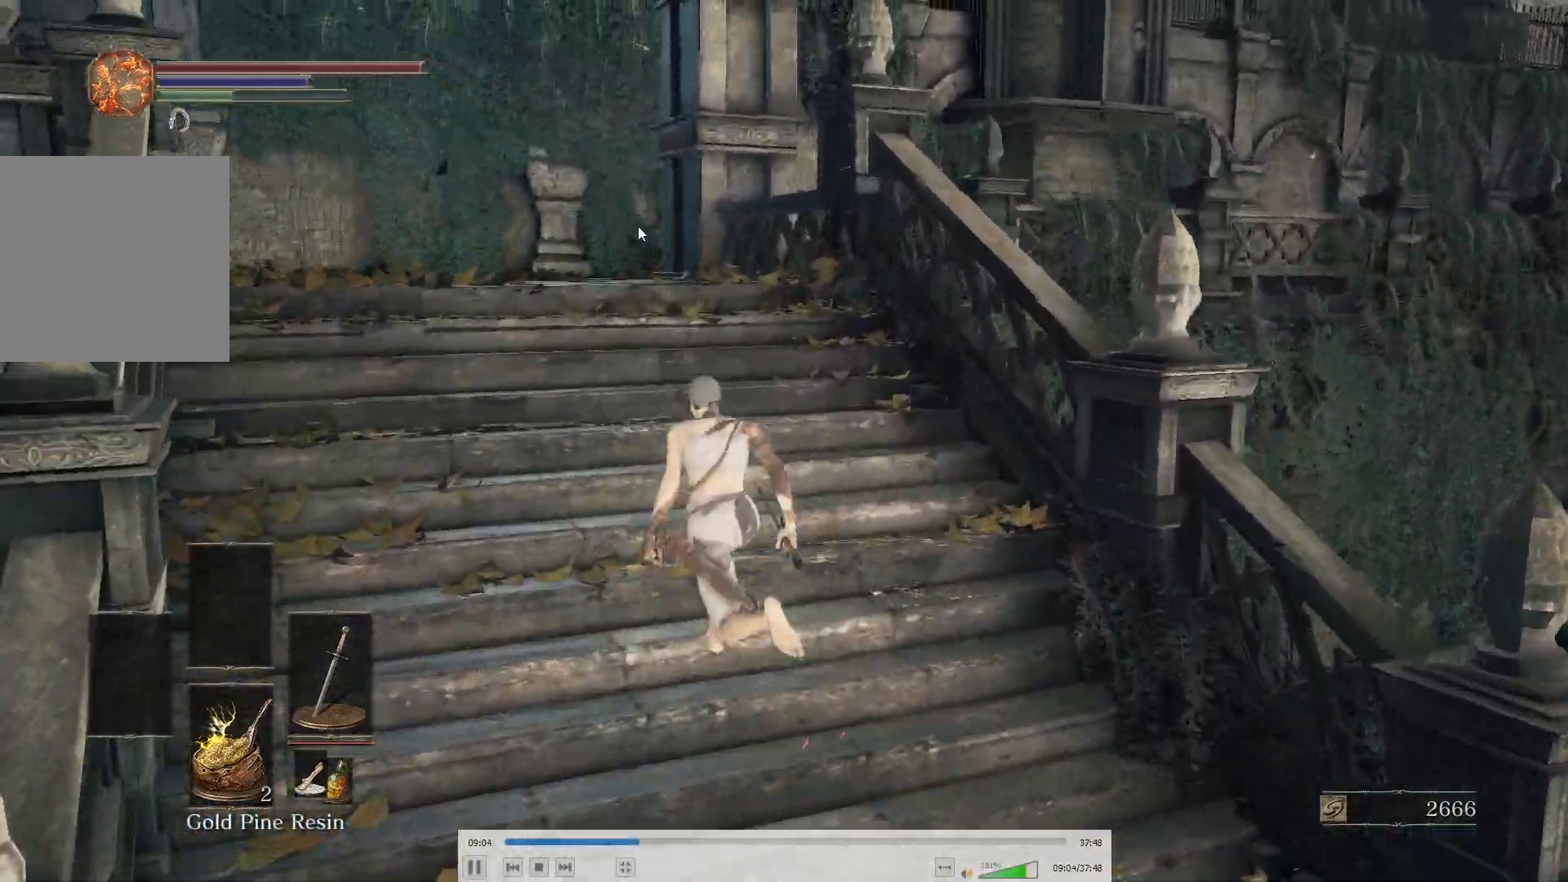
Gameplay with a controller (Xbox layout); each line is a JSON object with the inputs held at the frame after it (dt_ms = milliseconds from this image to that frame). "button_events" lists button changes between this image and that frame as [ms after this image, input, new state], when the widget could be followed in between (sticks are given only as held states). This document gives stick clicks only as held states, not as events.
{"dt_ms": 500, "buttons": ["B"], "left_stick": "center", "right_stick": "center", "button_events": []}
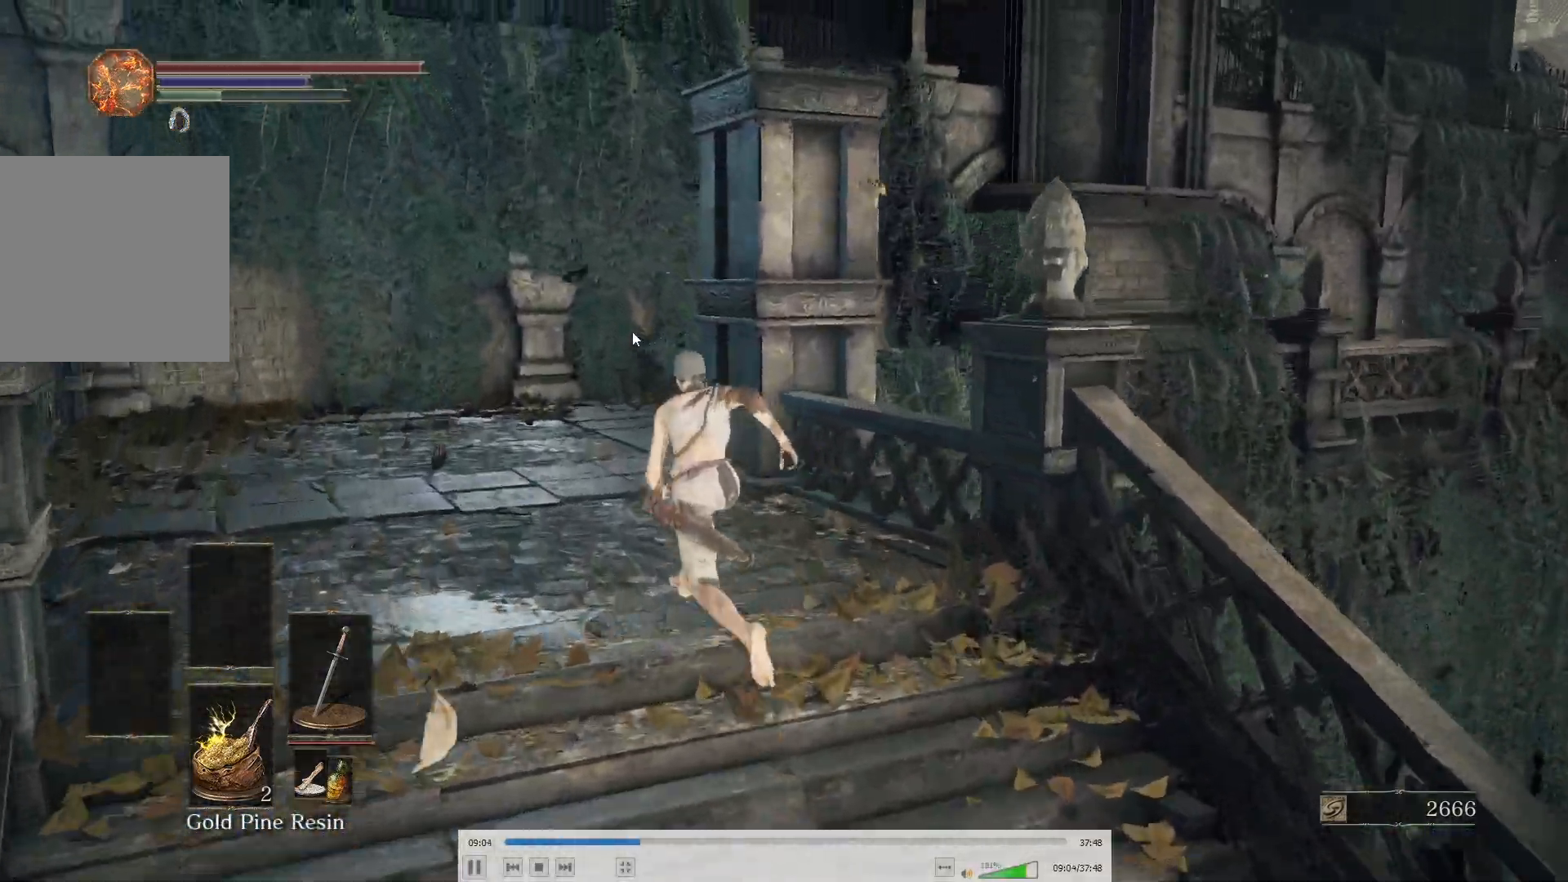
{"dt_ms": 1000, "buttons": [], "left_stick": "center", "right_stick": "center", "button_events": [[617, "B", "up"]]}
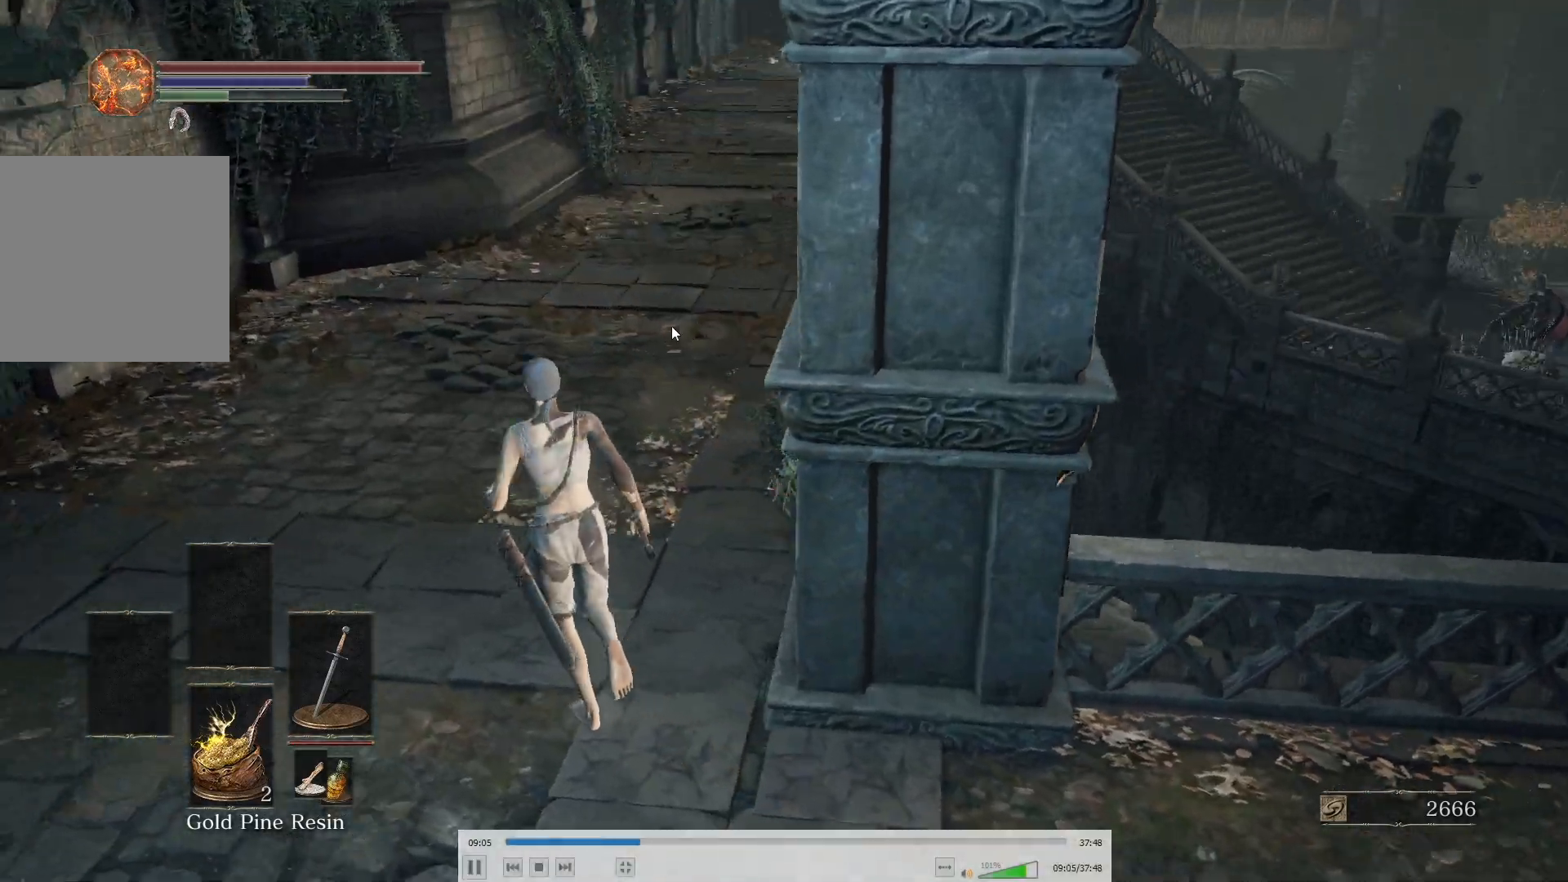
{"dt_ms": 500, "buttons": ["B"], "left_stick": "center", "right_stick": "center", "button_events": [[33, "B", "down"]]}
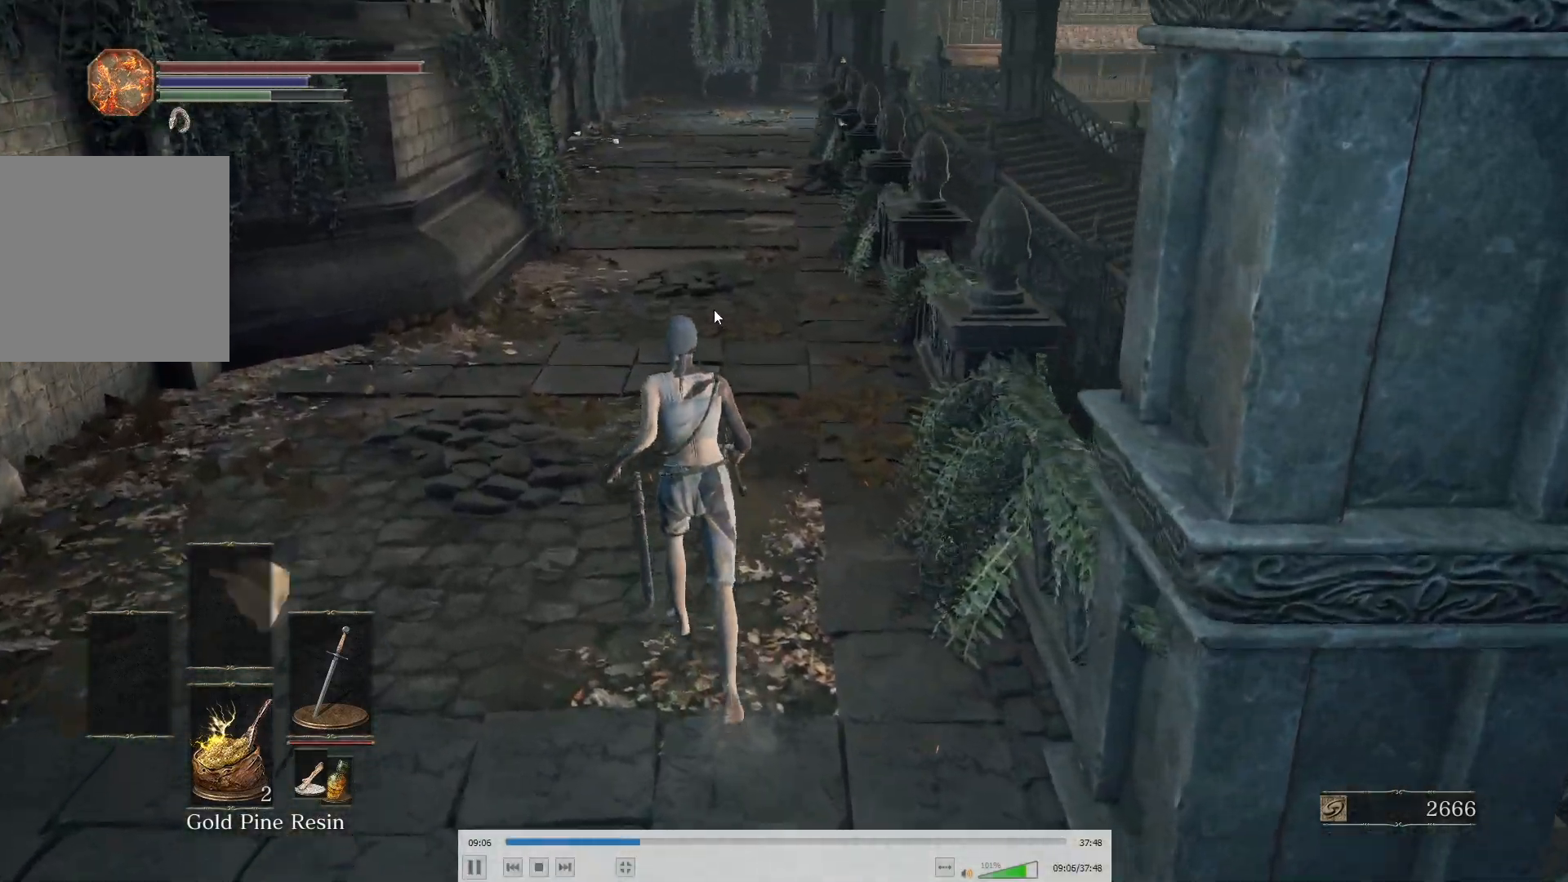
{"dt_ms": 500, "buttons": ["B"], "left_stick": "center", "right_stick": "center", "button_events": []}
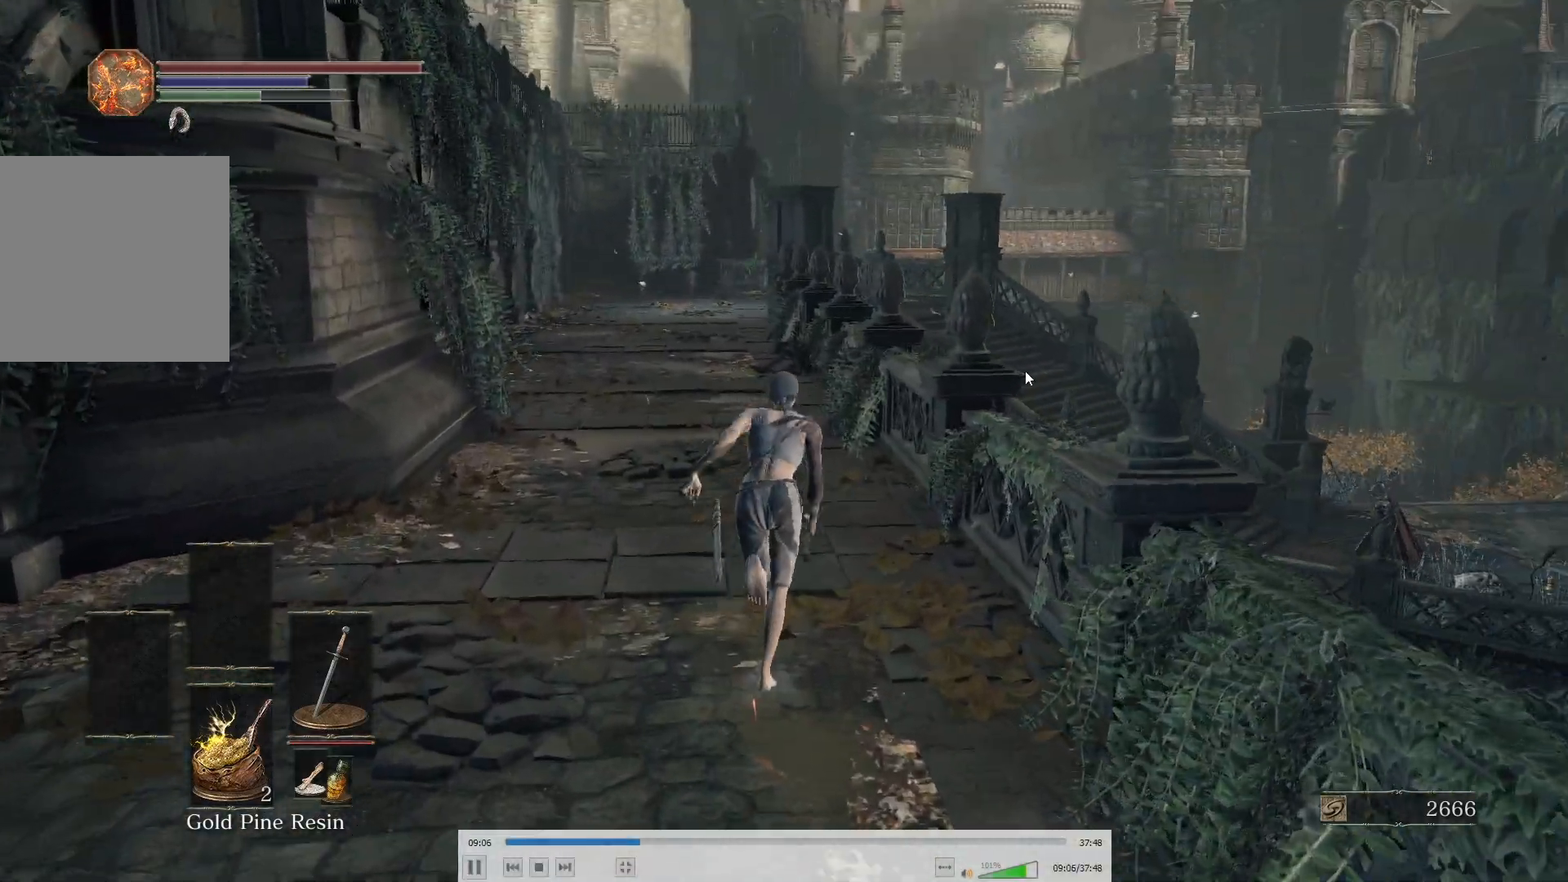
{"dt_ms": 500, "buttons": ["B"], "left_stick": "center", "right_stick": "center", "button_events": []}
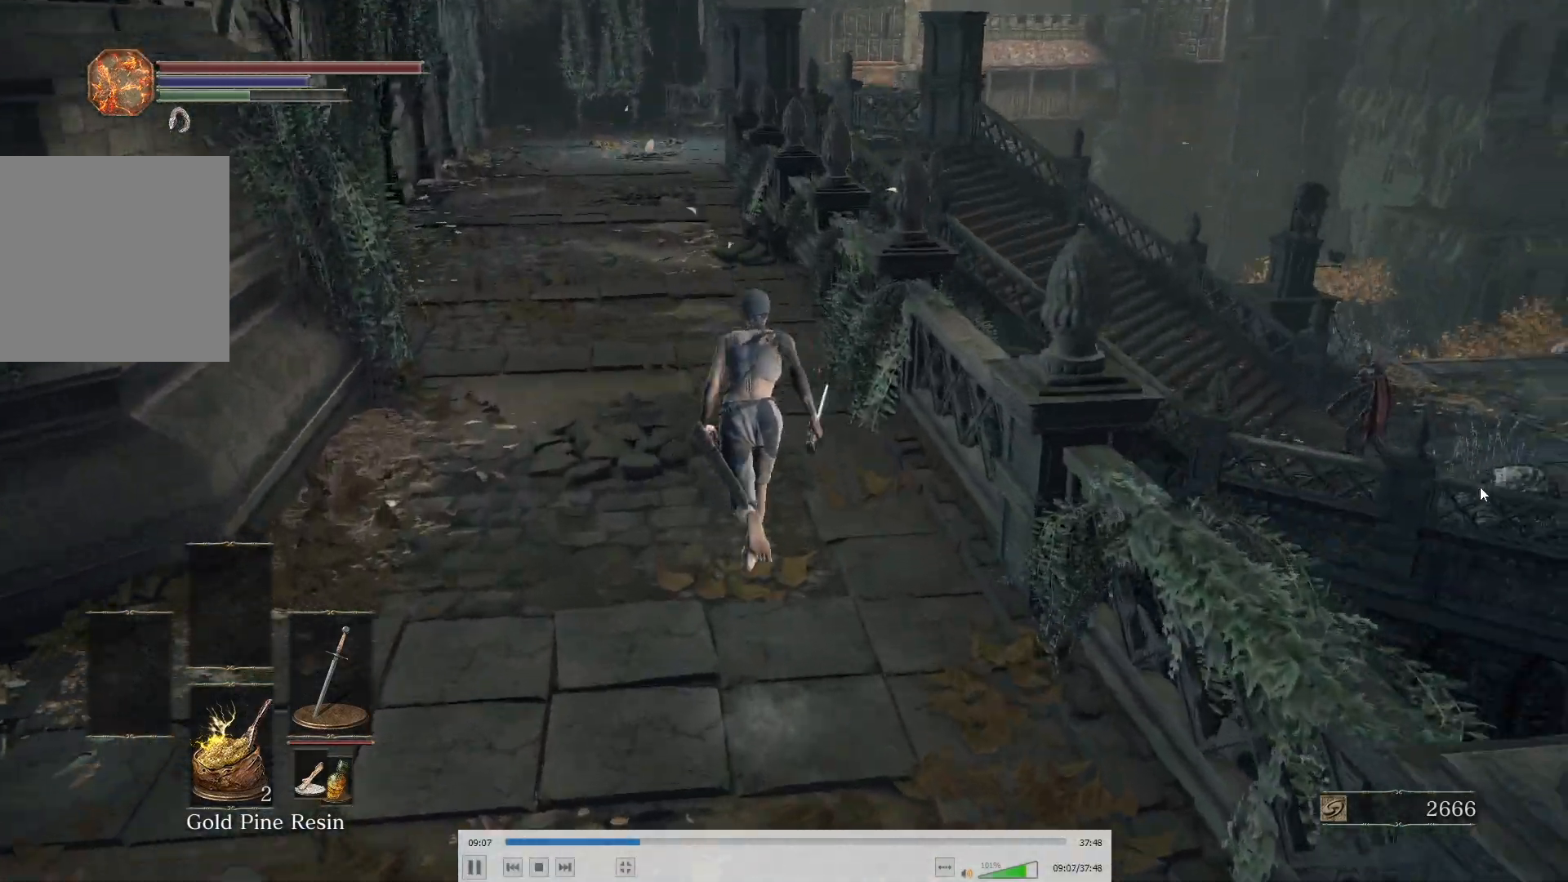
{"dt_ms": 500, "buttons": ["B"], "left_stick": "center", "right_stick": "down-right", "button_events": [[200, "B", "up"], [350, "B", "down"]]}
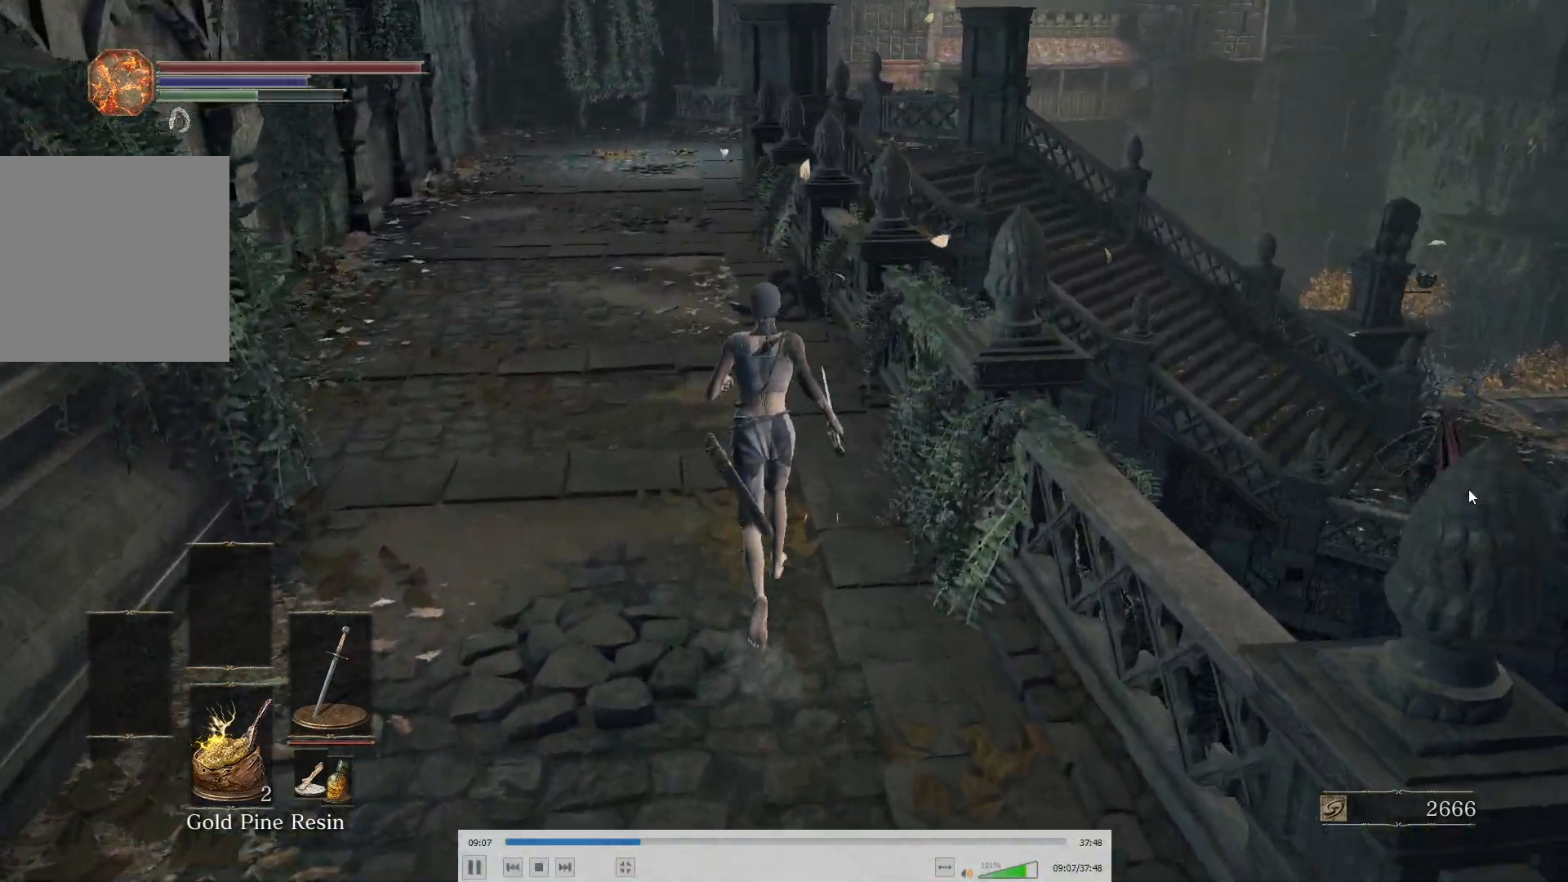
{"dt_ms": 500, "buttons": ["B"], "left_stick": "center", "right_stick": "center", "button_events": []}